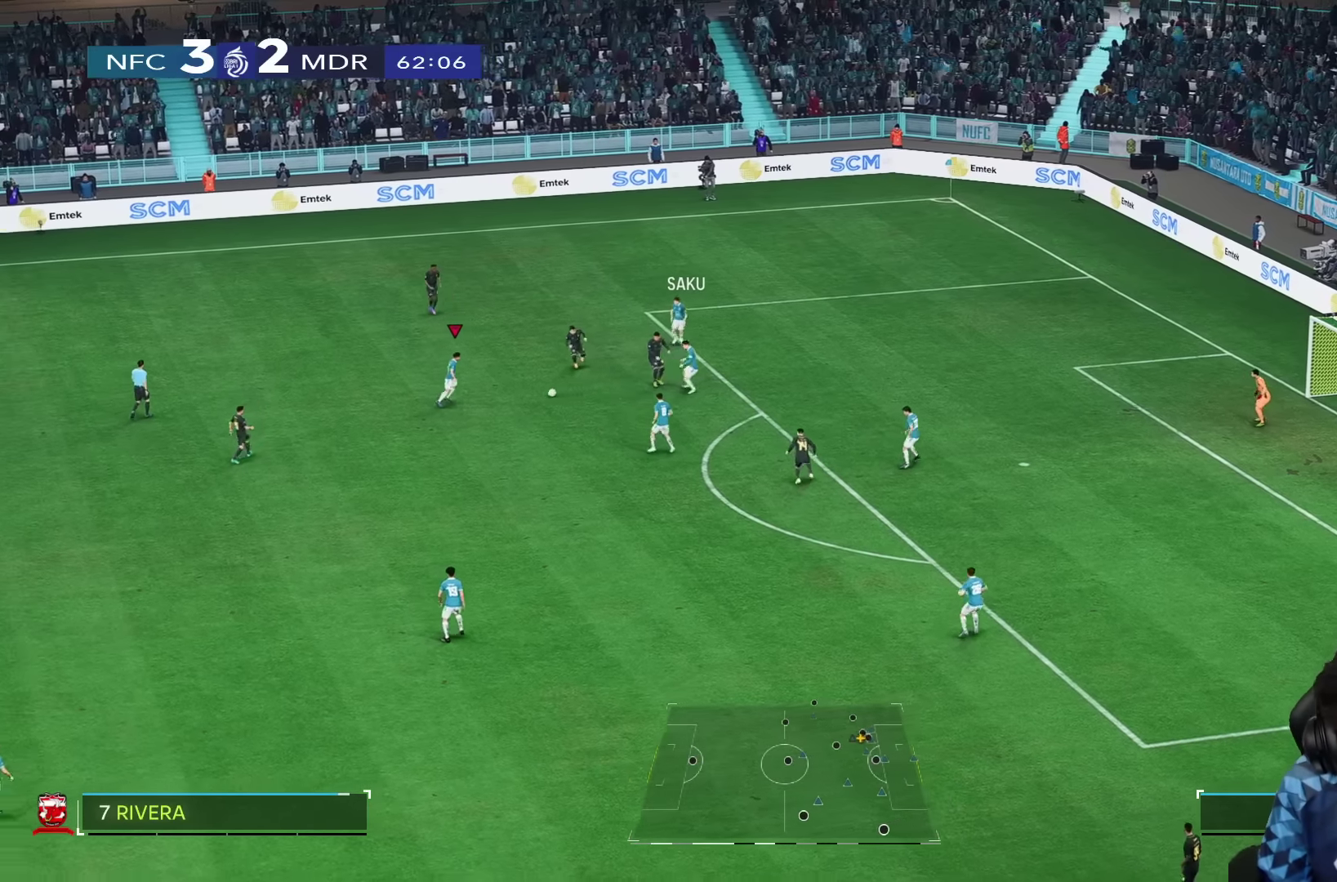
Gameplay with a controller (PlayStation layout); each line is a JSON object with the inputs held at the frame after it. "button_events" lists button changes between this image and that frame as [ms after this image, input, new state], when the widget could be followed in between (sticks are given only as held states). Not read: L3 R3.
{"buttons": [], "left_stick": "down-left", "right_stick": "center", "button_events": [[34, "L2", "up"]]}
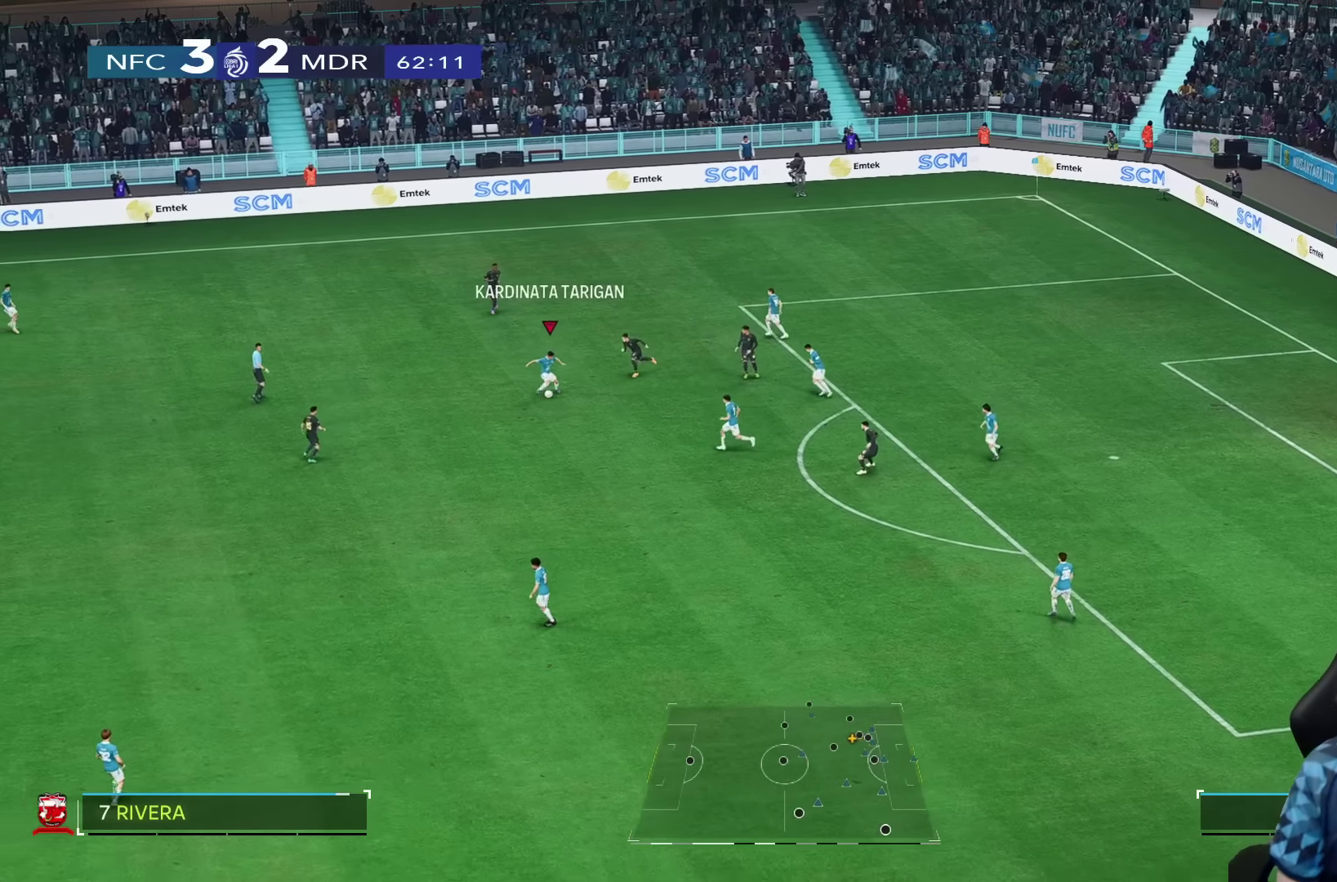
{"buttons": [], "left_stick": "down-left", "right_stick": "center", "button_events": []}
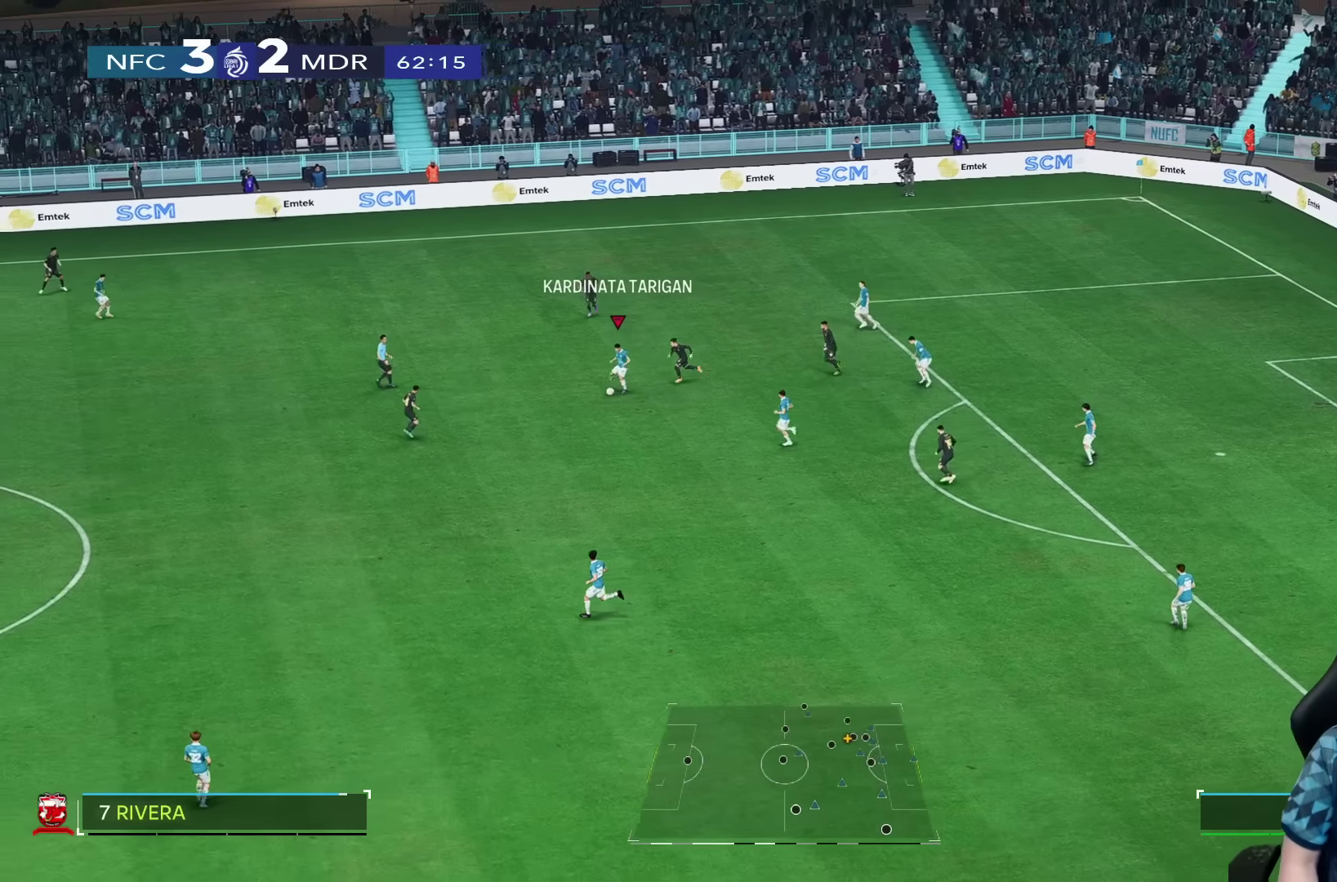
{"buttons": [], "left_stick": "down", "right_stick": "center"}
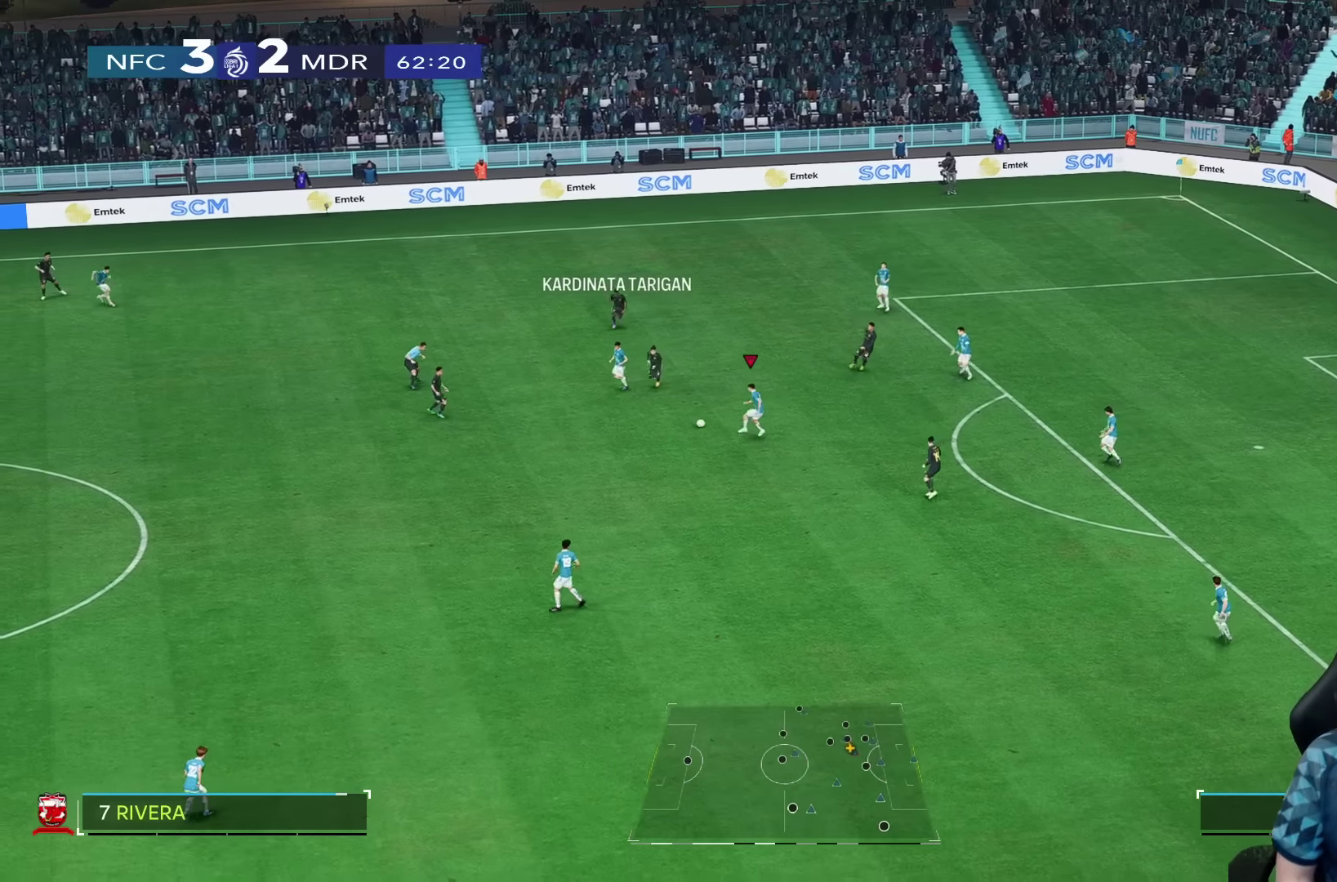
{"buttons": [], "left_stick": "down", "right_stick": "center", "button_events": [[384, "R2", "down"], [500, "R2", "up"]]}